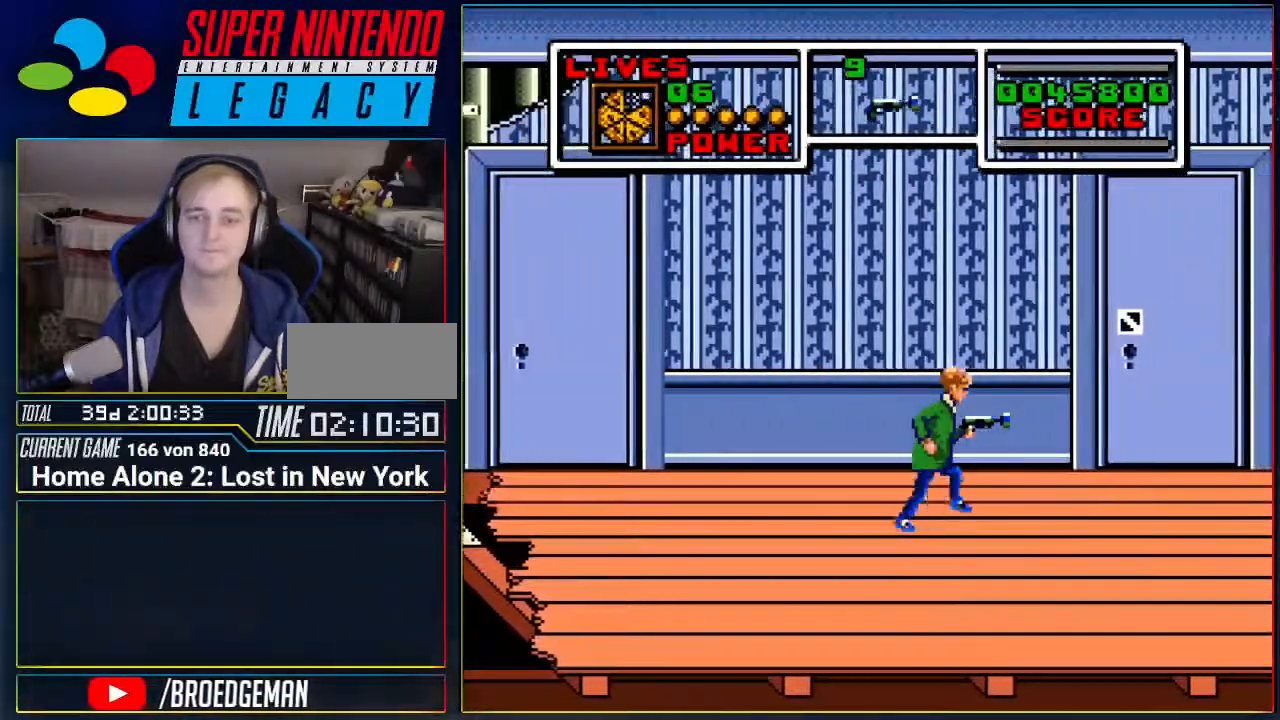
Gameplay with a controller (Nintendo layout); each line is a JSON object with the inputs held at the frame after it. "events" lists button and stick changes between this image and that frame as [ms after this image, input, new state], when the widget could be followed in between. Not read: L3 R3 SELECT.
{"buttons": ["DPAD_RIGHT"], "events": []}
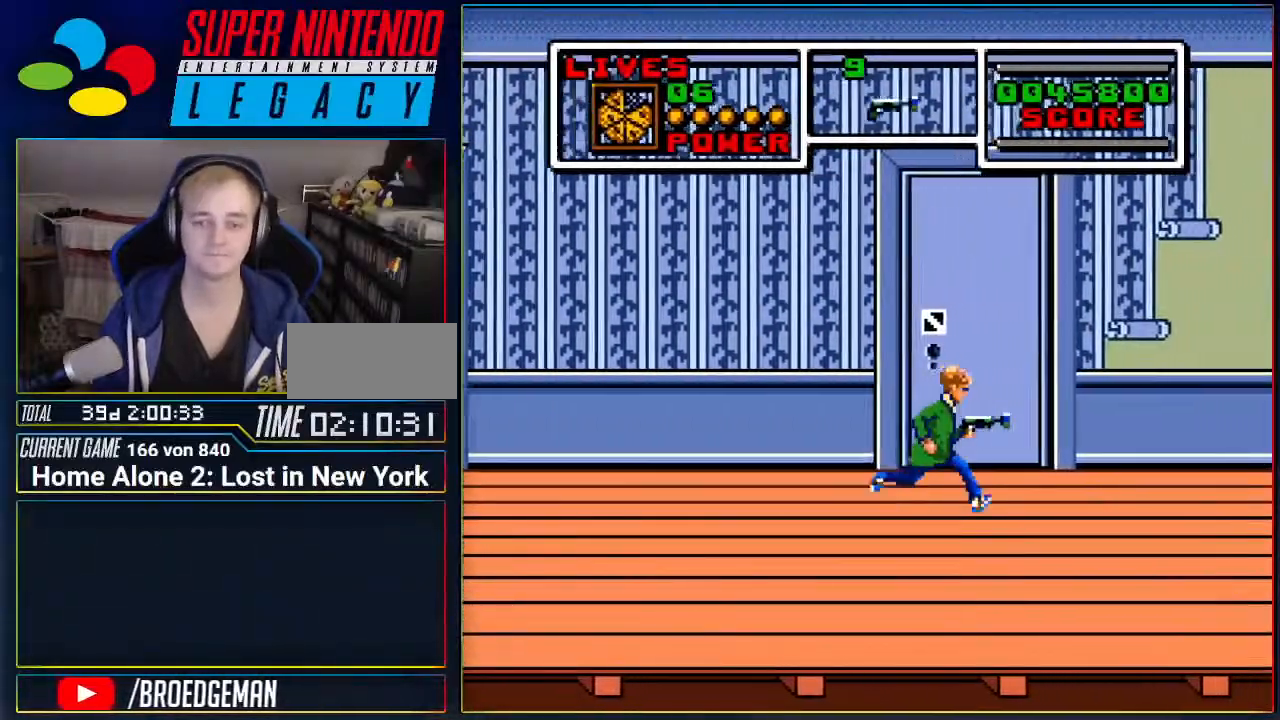
{"buttons": ["DPAD_UP"], "events": [[67, "DPAD_RIGHT", "up"], [167, "DPAD_UP", "down"], [284, "DPAD_UP", "up"], [417, "DPAD_UP", "down"]]}
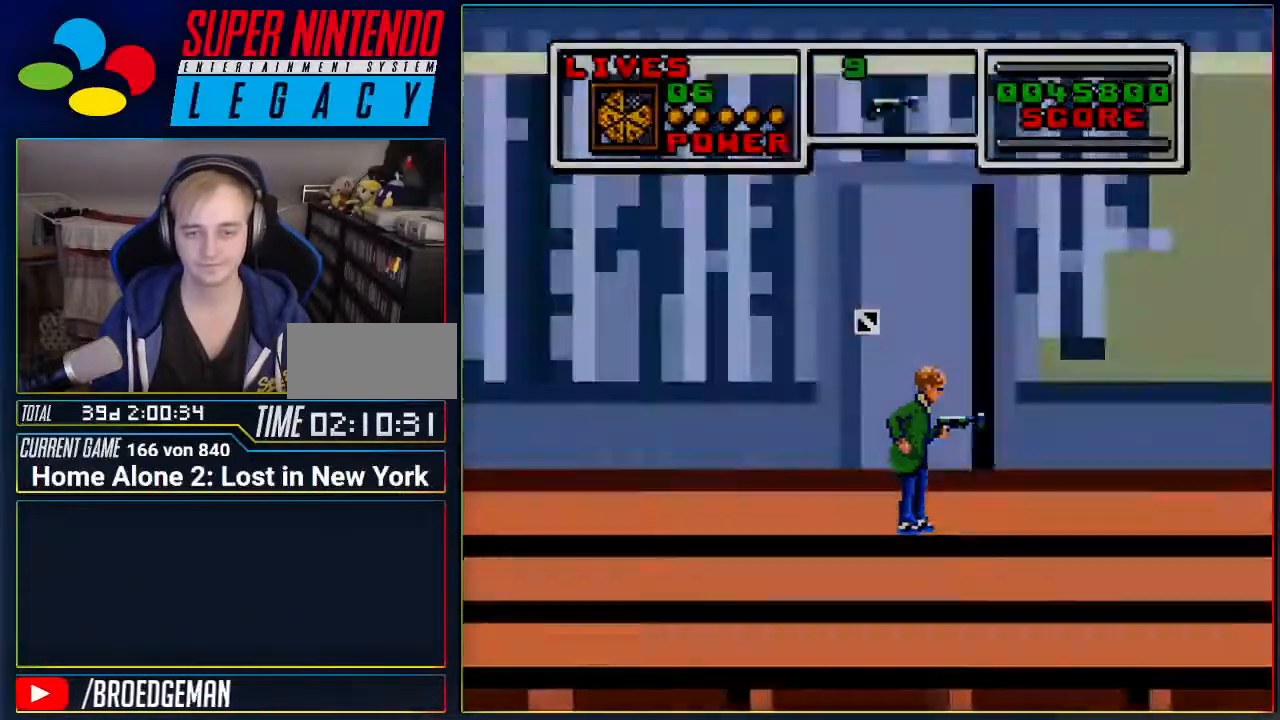
{"buttons": [], "events": [[66, "DPAD_UP", "up"]]}
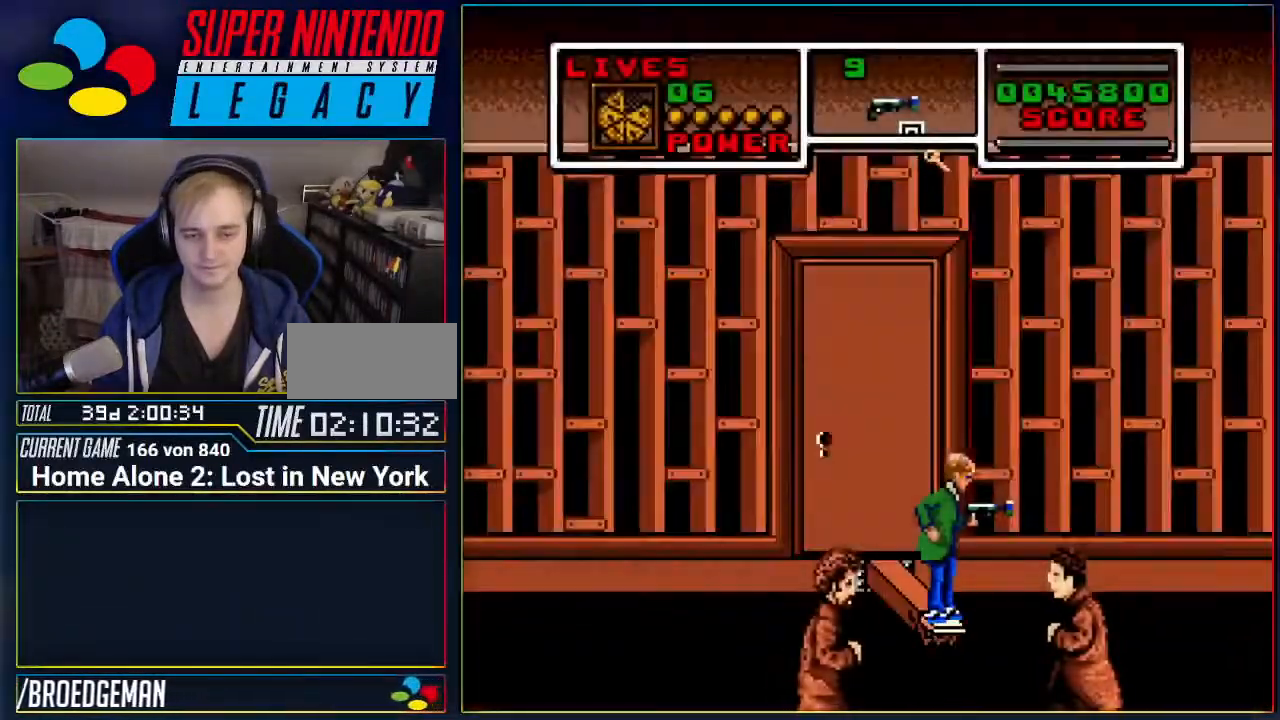
{"buttons": [], "events": [[251, "A", "down"], [351, "A", "up"]]}
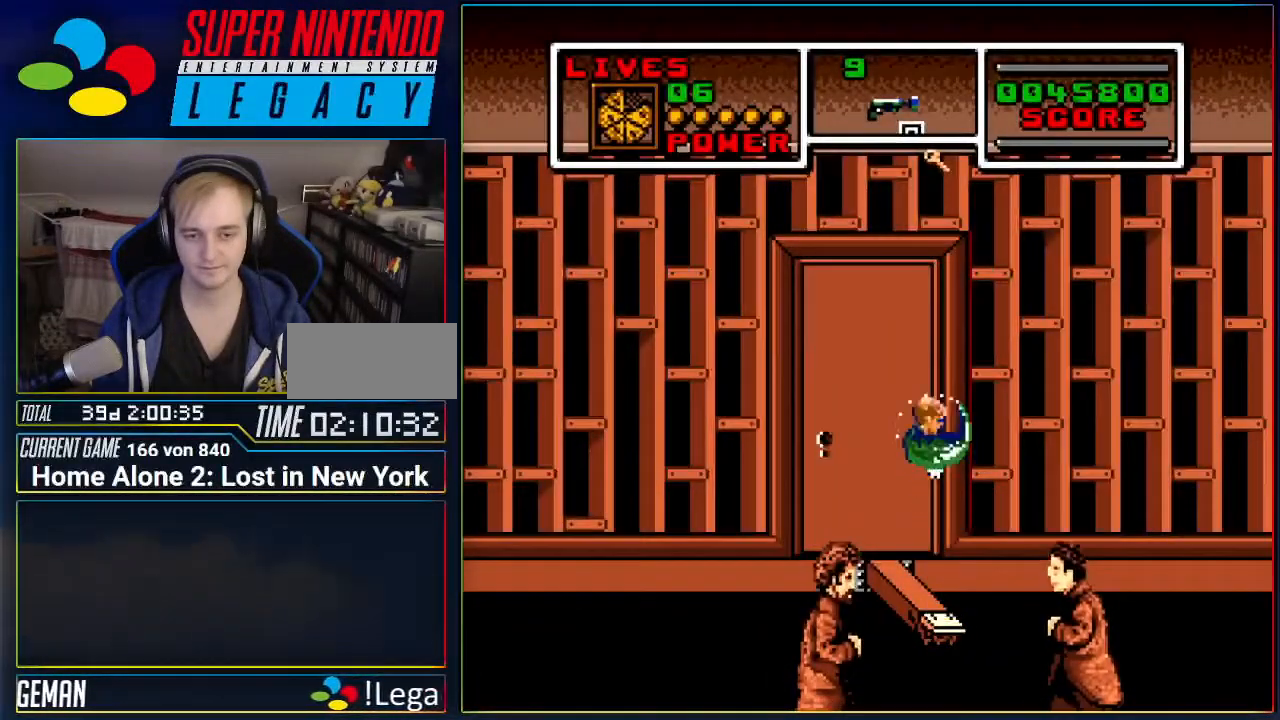
{"buttons": ["DPAD_RIGHT"], "events": [[500, "DPAD_RIGHT", "down"]]}
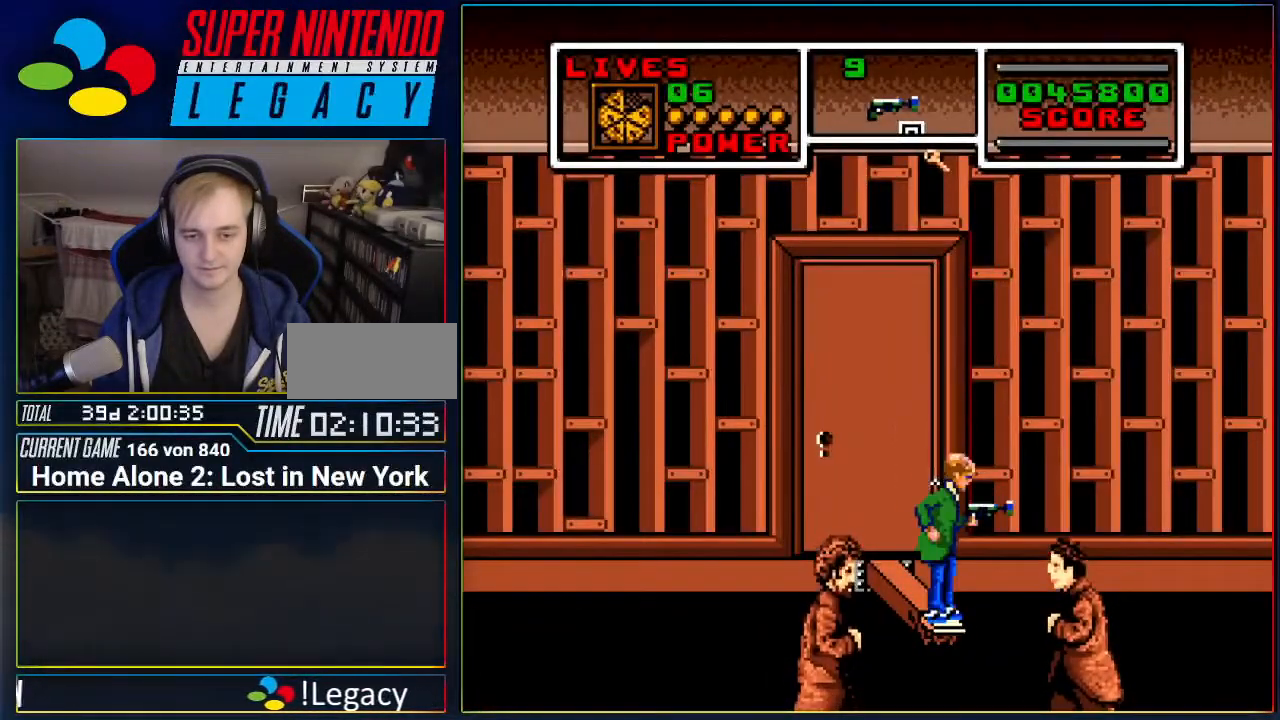
{"buttons": [], "events": [[34, "A", "down"], [384, "DPAD_RIGHT", "up"], [417, "A", "up"]]}
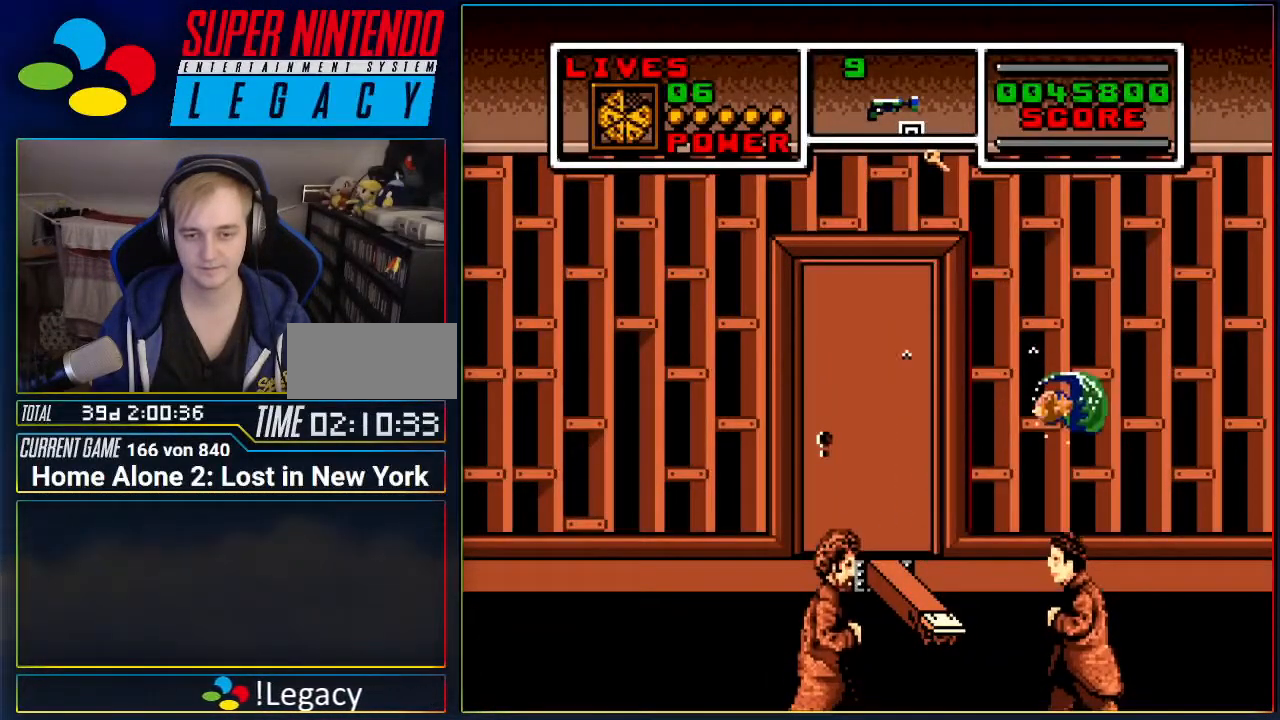
{"buttons": [], "events": []}
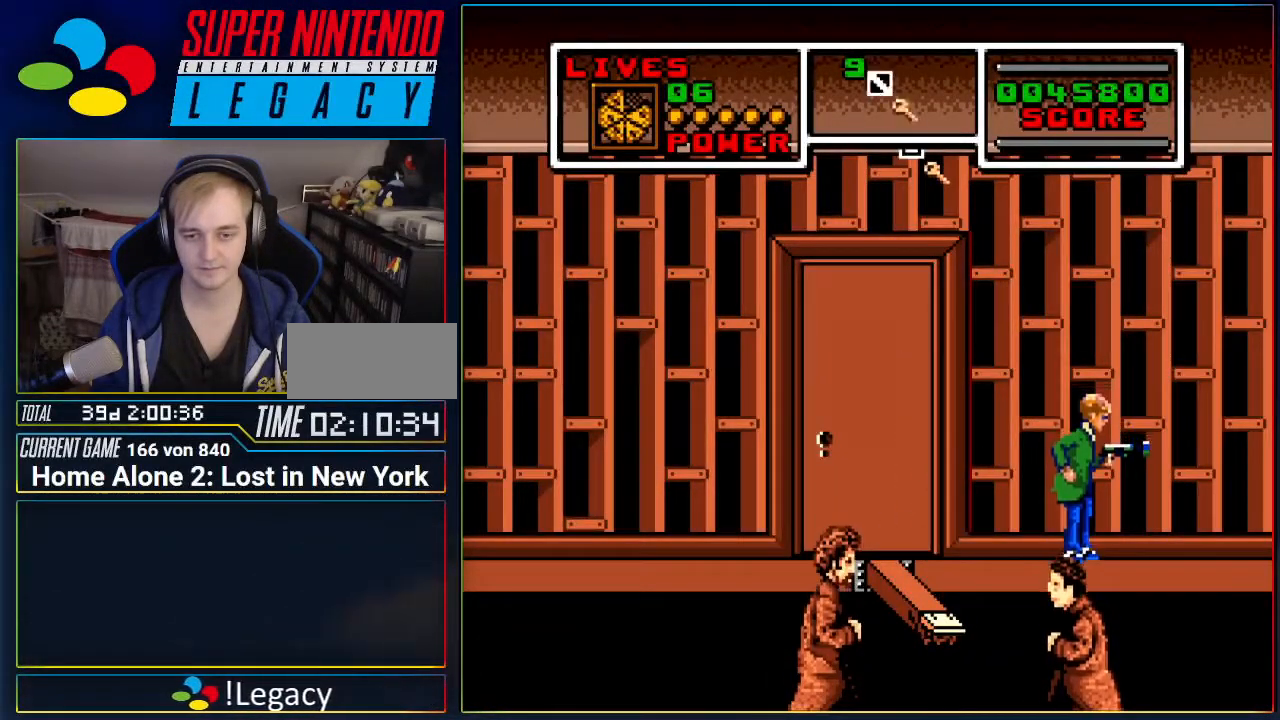
{"buttons": ["A"], "events": [[34, "A", "down"], [67, "DPAD_LEFT", "down"], [384, "DPAD_LEFT", "up"]]}
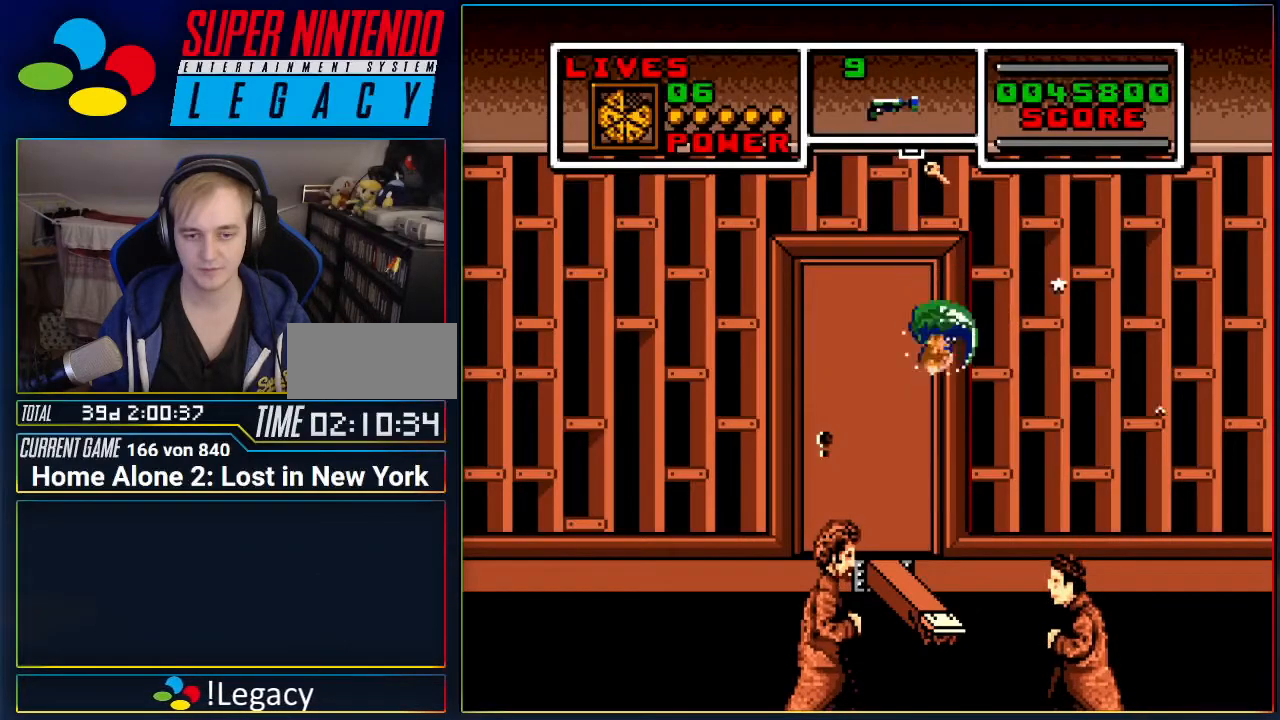
{"buttons": [], "events": [[200, "A", "up"]]}
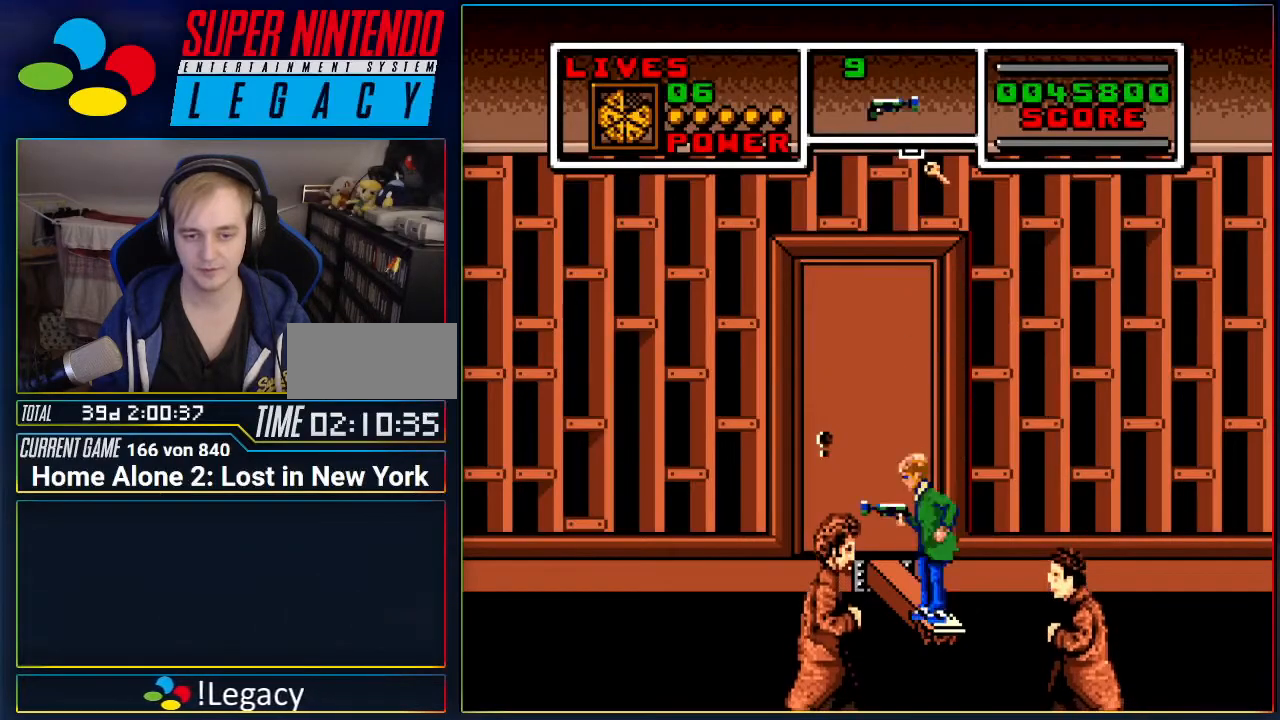
{"buttons": [], "events": []}
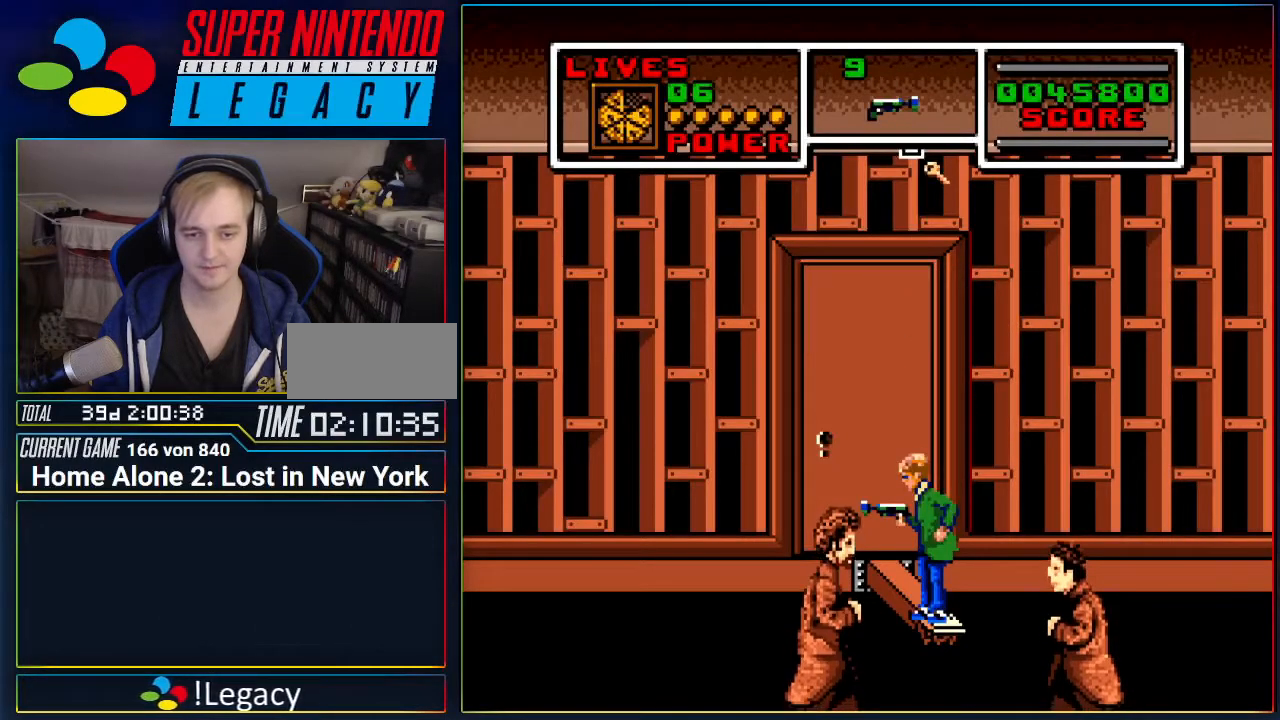
{"buttons": [], "events": []}
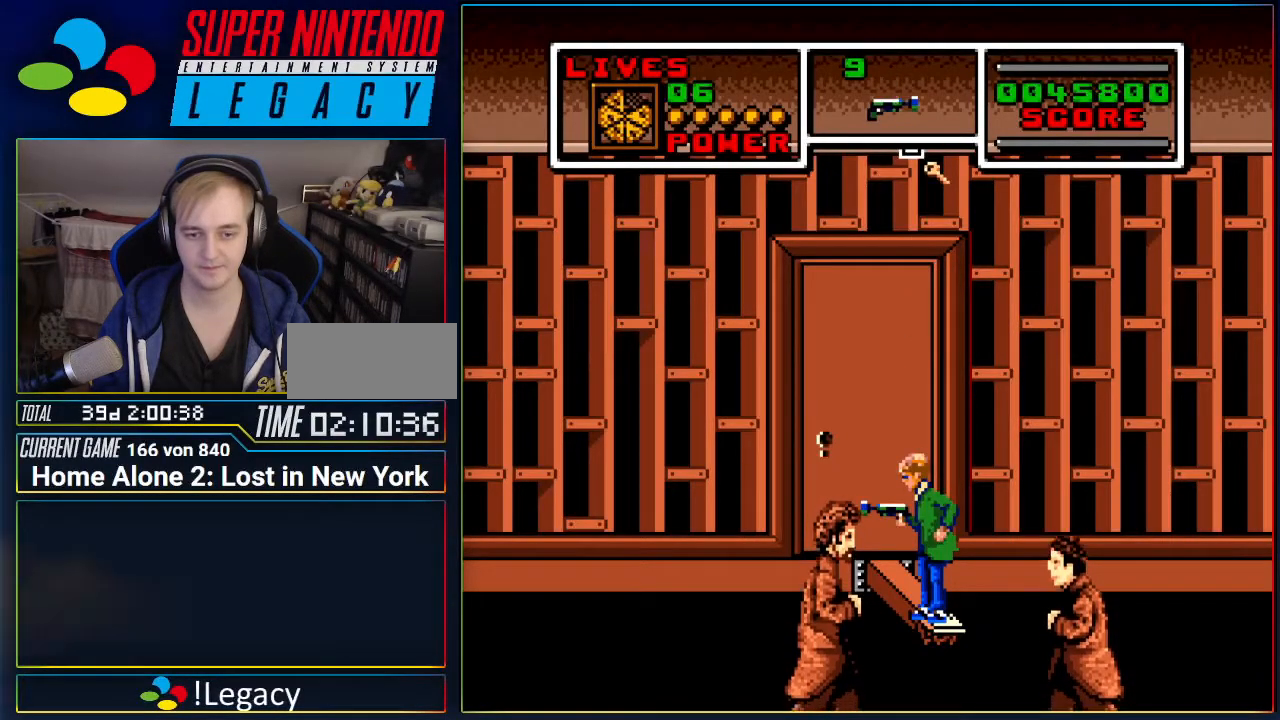
{"buttons": [], "events": []}
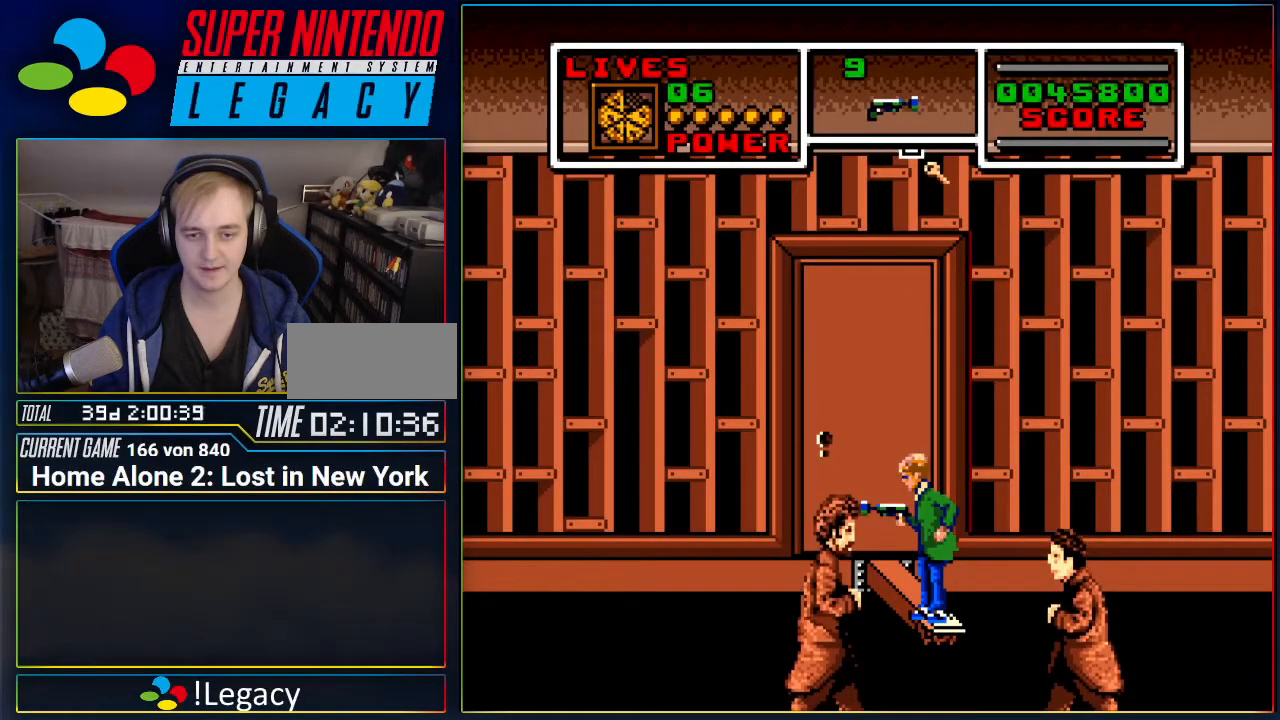
{"buttons": [], "events": []}
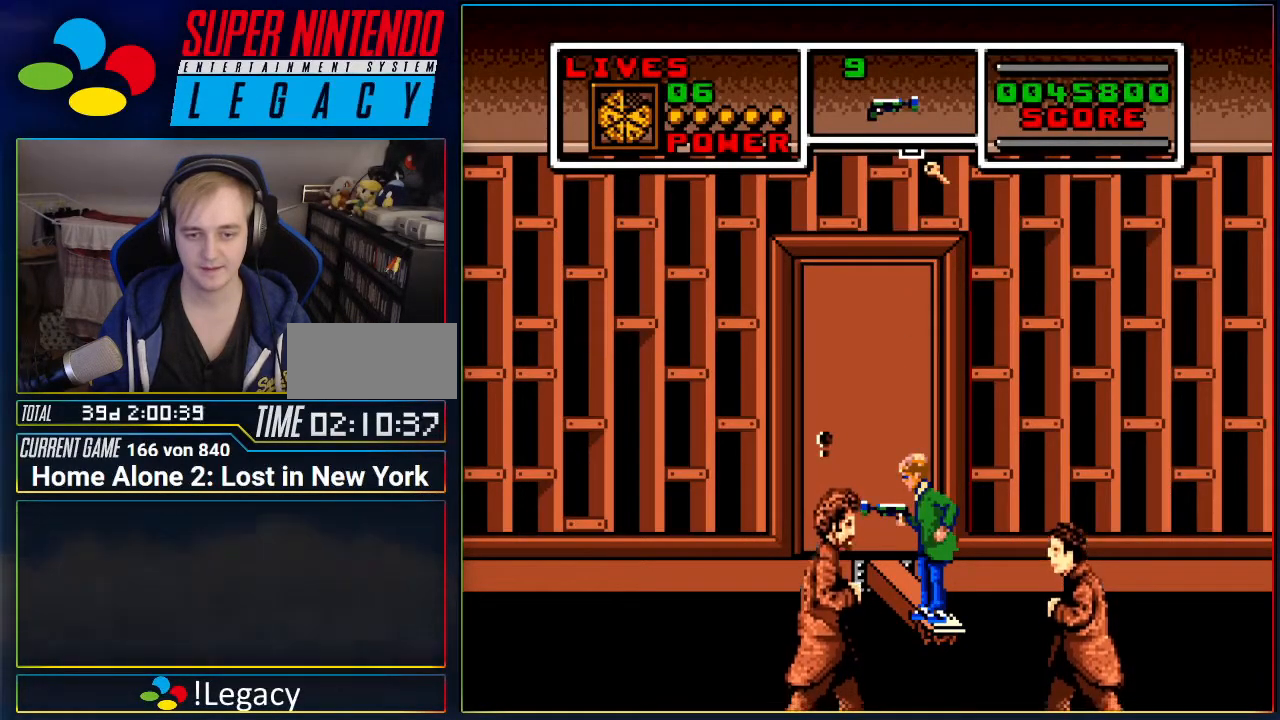
{"buttons": ["A"], "events": [[334, "A", "down"]]}
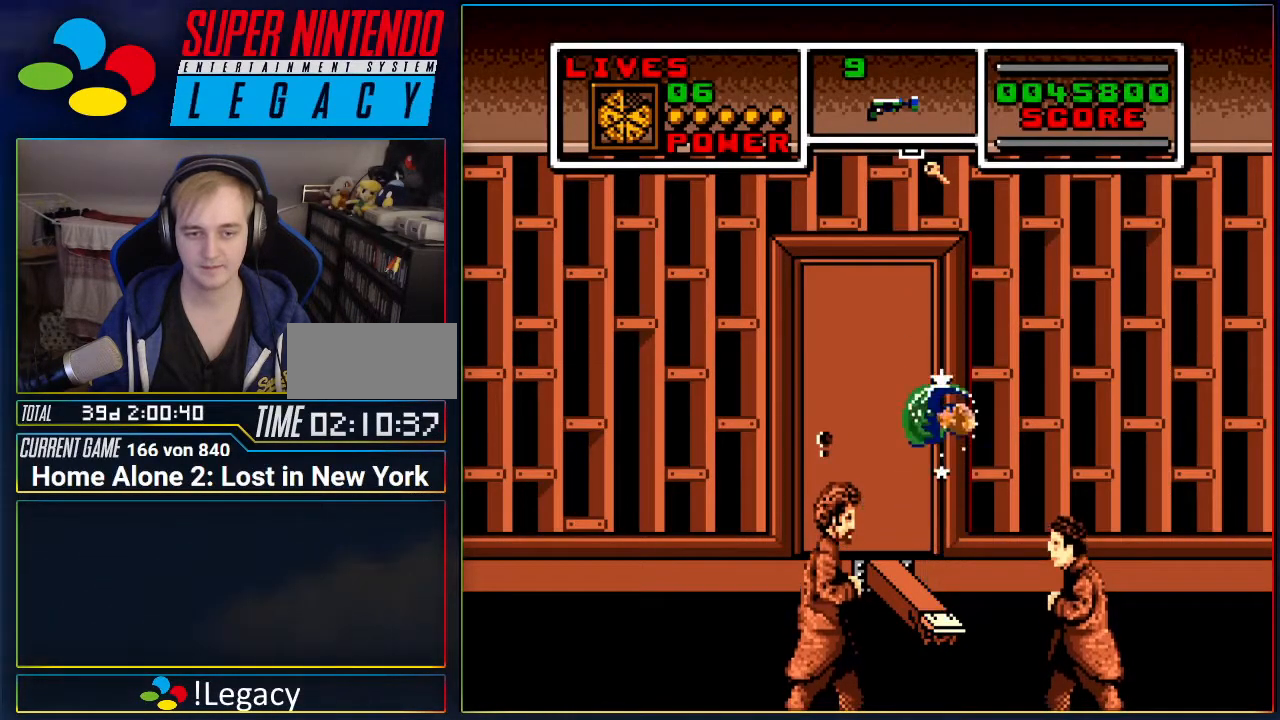
{"buttons": ["A"], "events": [[16, "DPAD_LEFT", "down"], [233, "DPAD_LEFT", "up"], [333, "A", "up"], [417, "A", "down"]]}
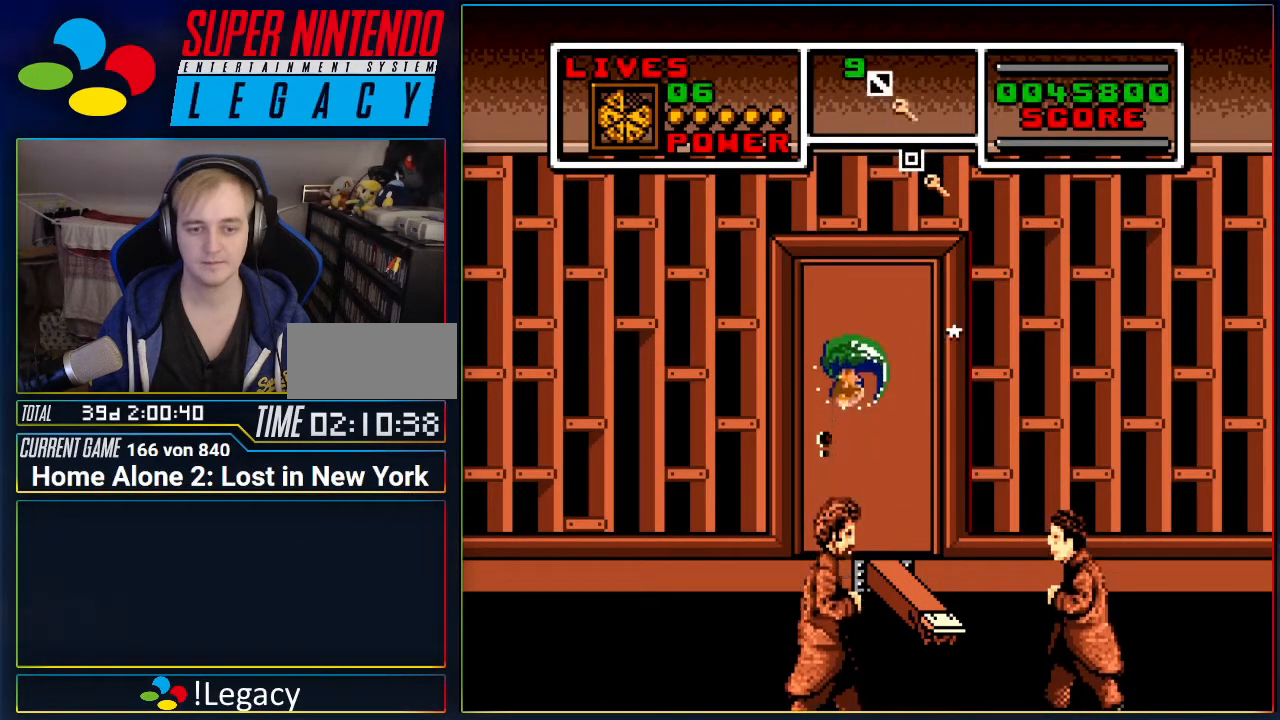
{"buttons": [], "events": [[467, "A", "up"]]}
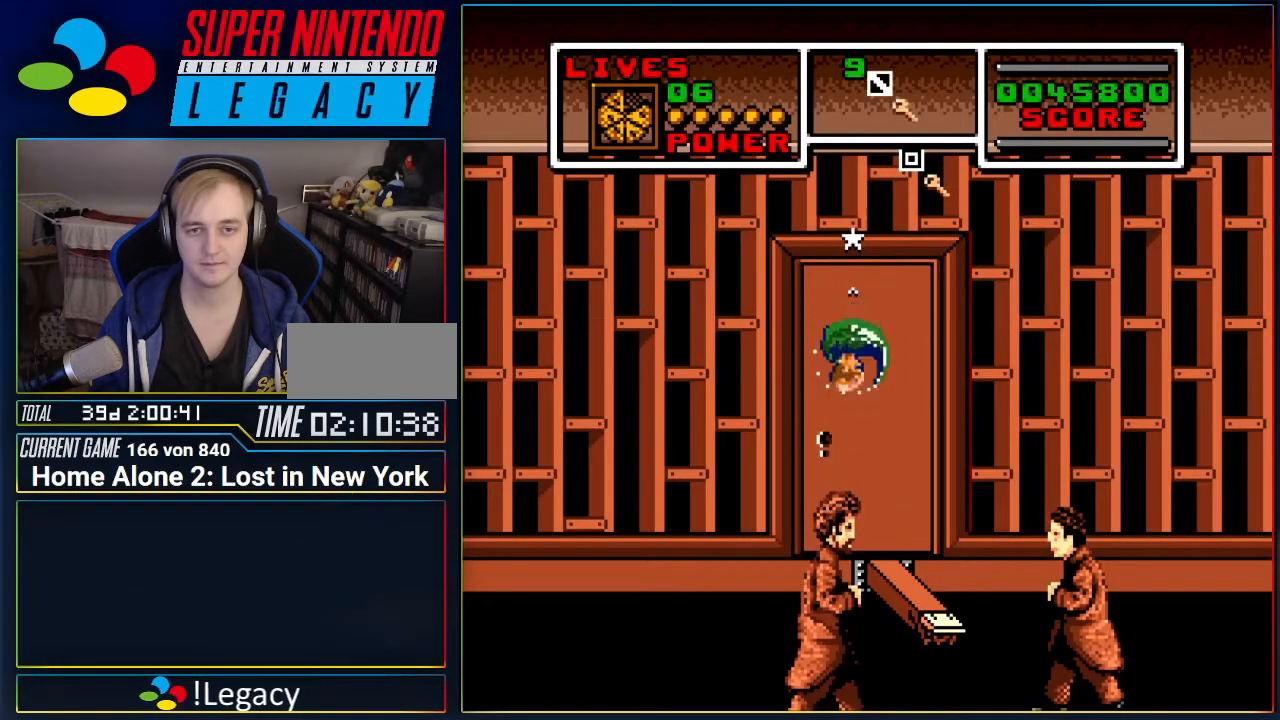
{"buttons": ["A"], "events": [[150, "A", "down"], [267, "DPAD_RIGHT", "down"], [484, "DPAD_RIGHT", "up"]]}
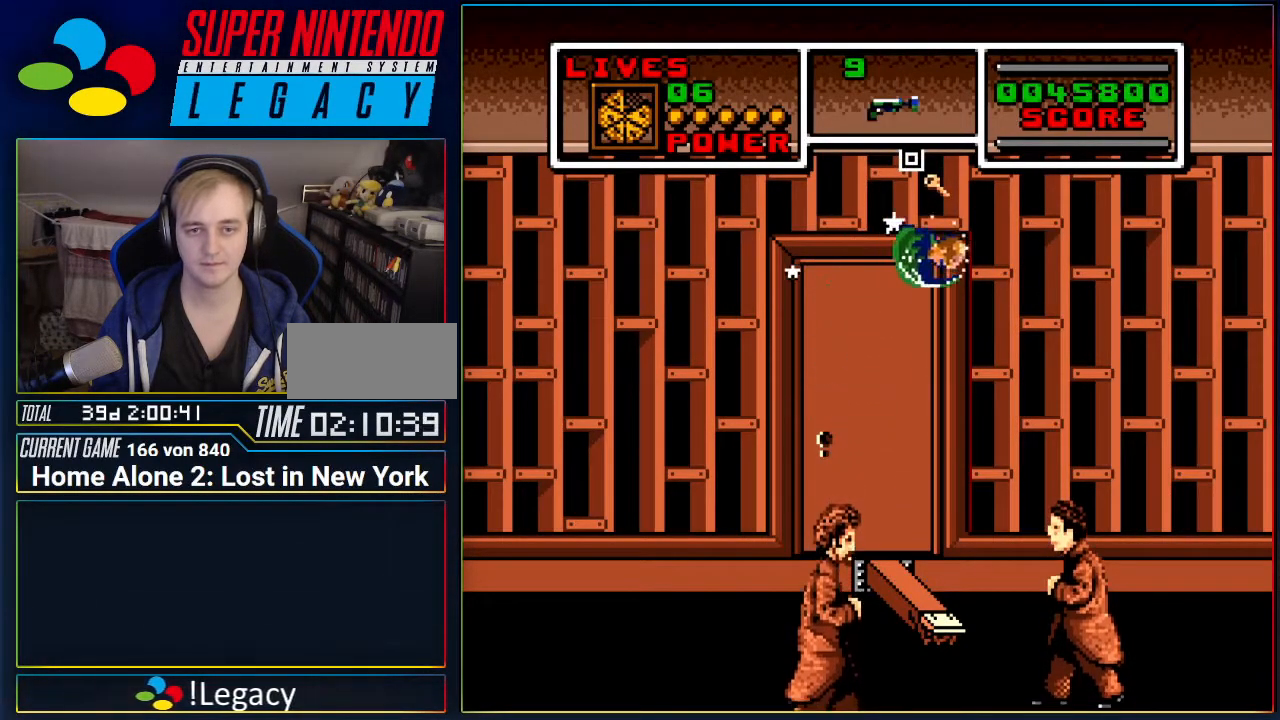
{"buttons": [], "events": [[367, "A", "up"]]}
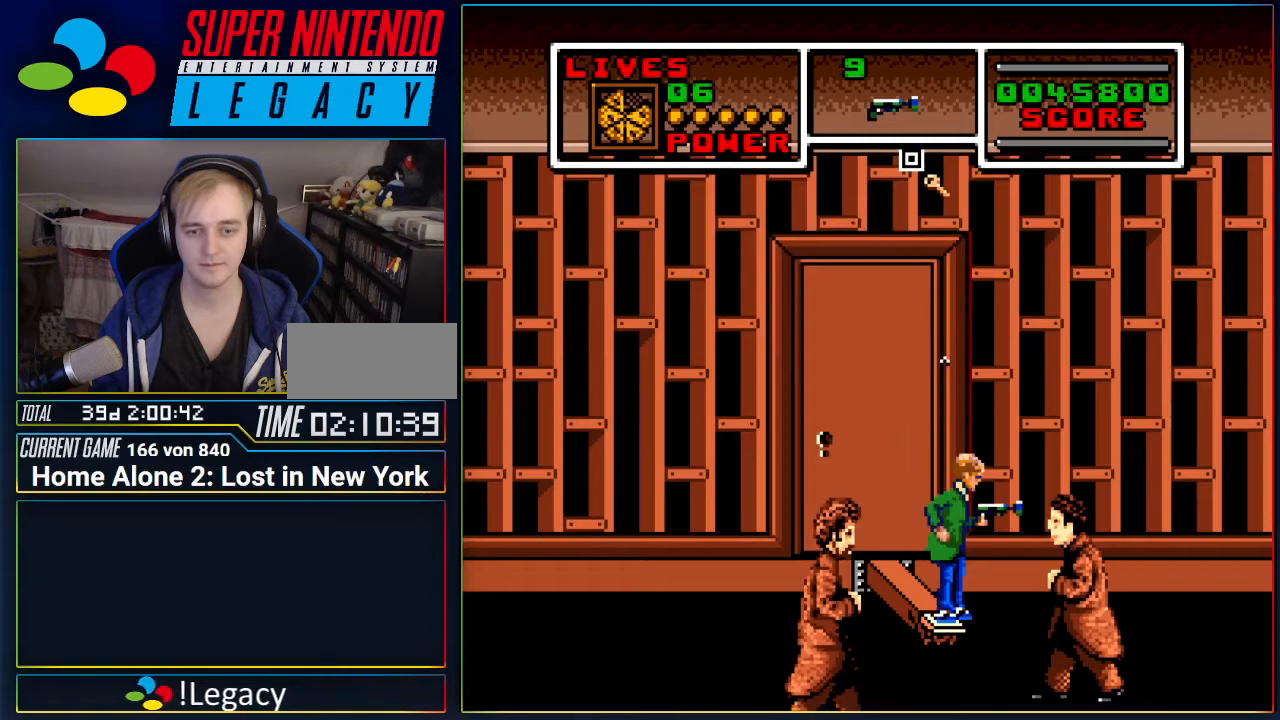
{"buttons": [], "events": []}
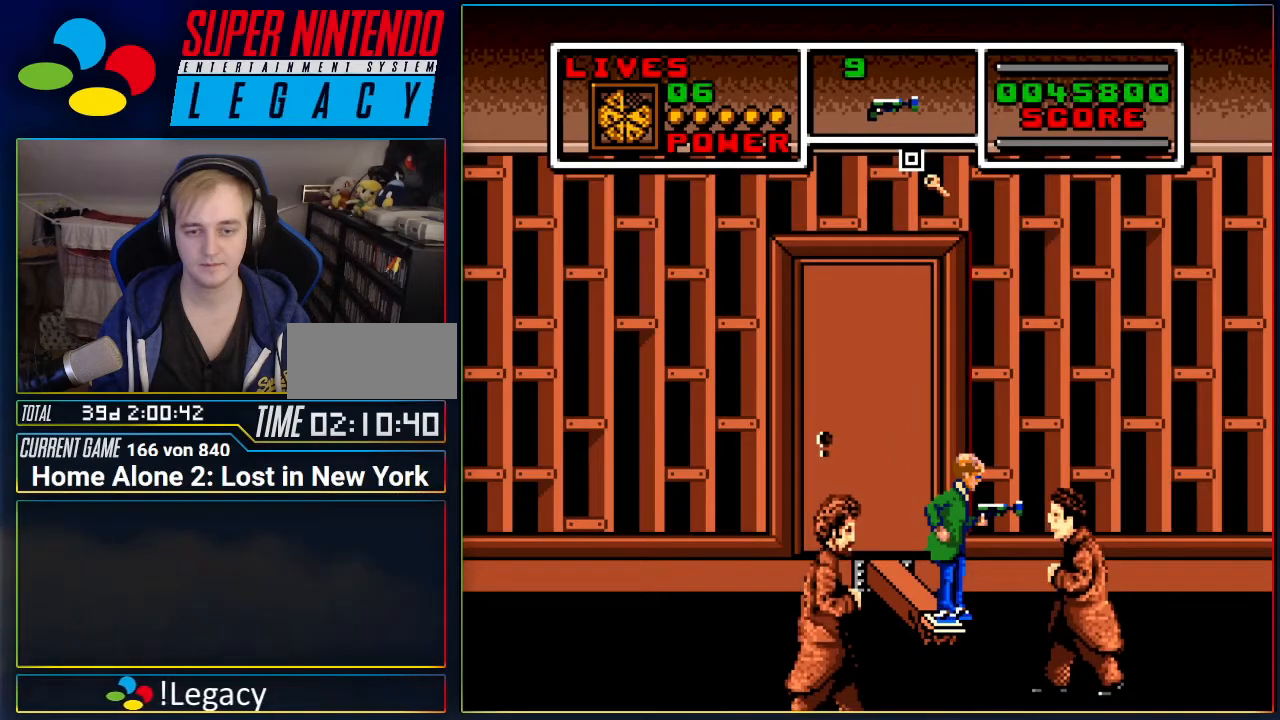
{"buttons": ["A", "DPAD_RIGHT"], "events": [[301, "A", "down"], [417, "DPAD_RIGHT", "down"]]}
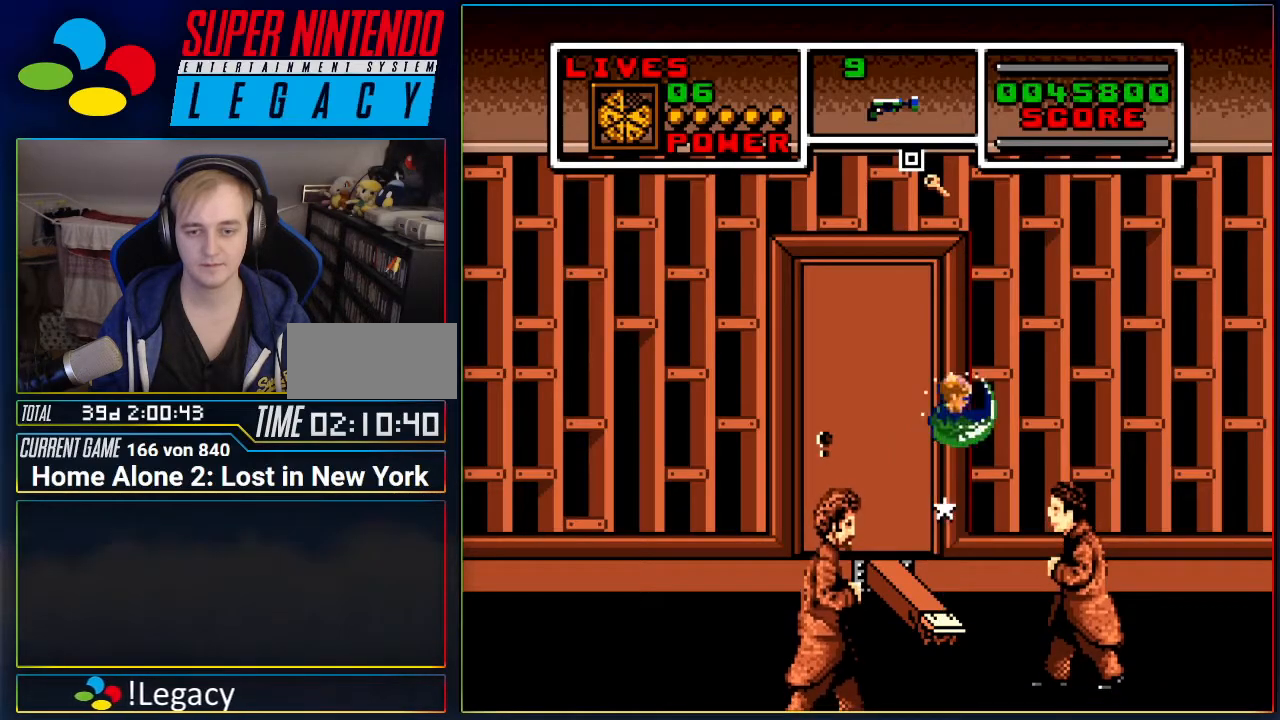
{"buttons": [], "events": [[183, "DPAD_RIGHT", "up"], [300, "A", "up"]]}
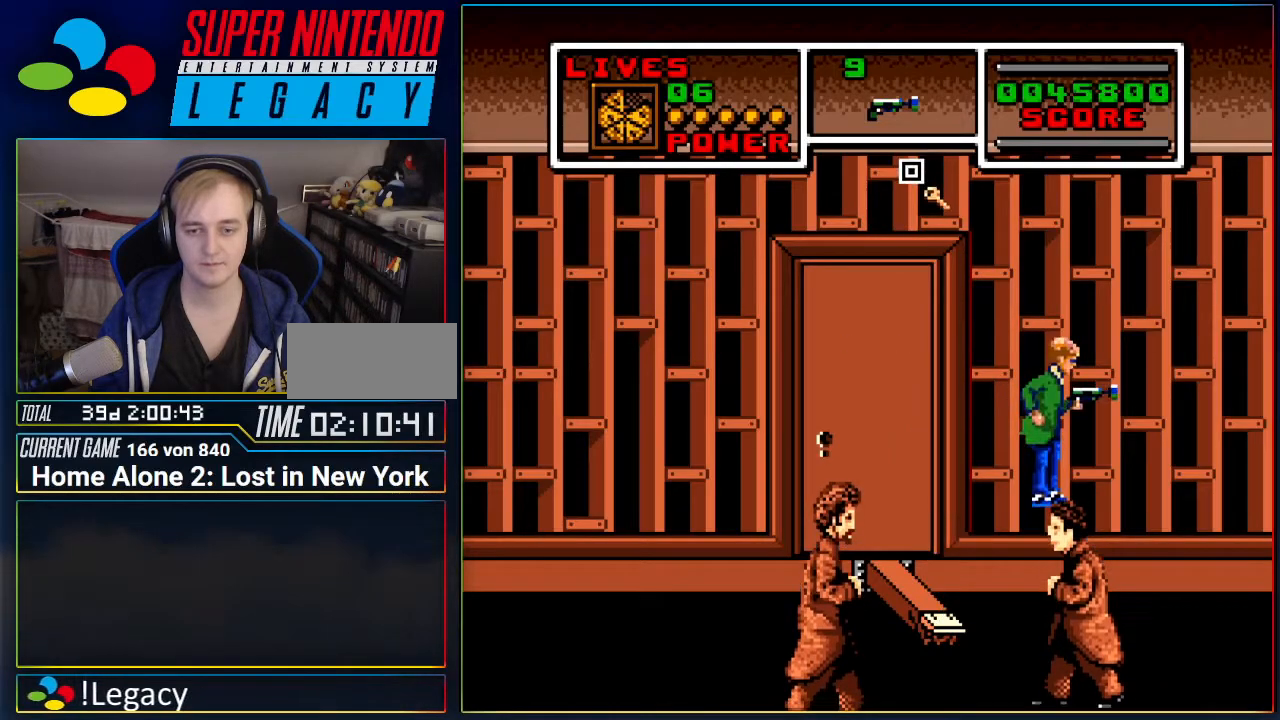
{"buttons": ["A"], "events": [[484, "A", "down"]]}
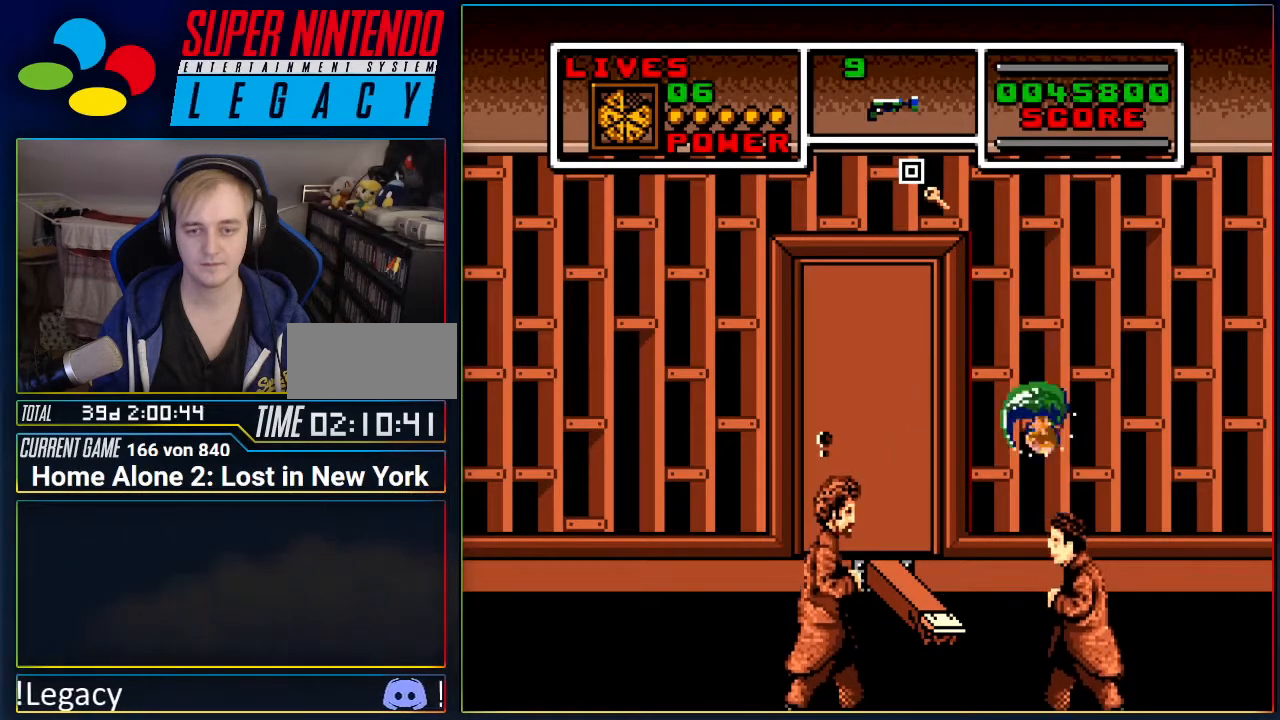
{"buttons": ["A"], "events": []}
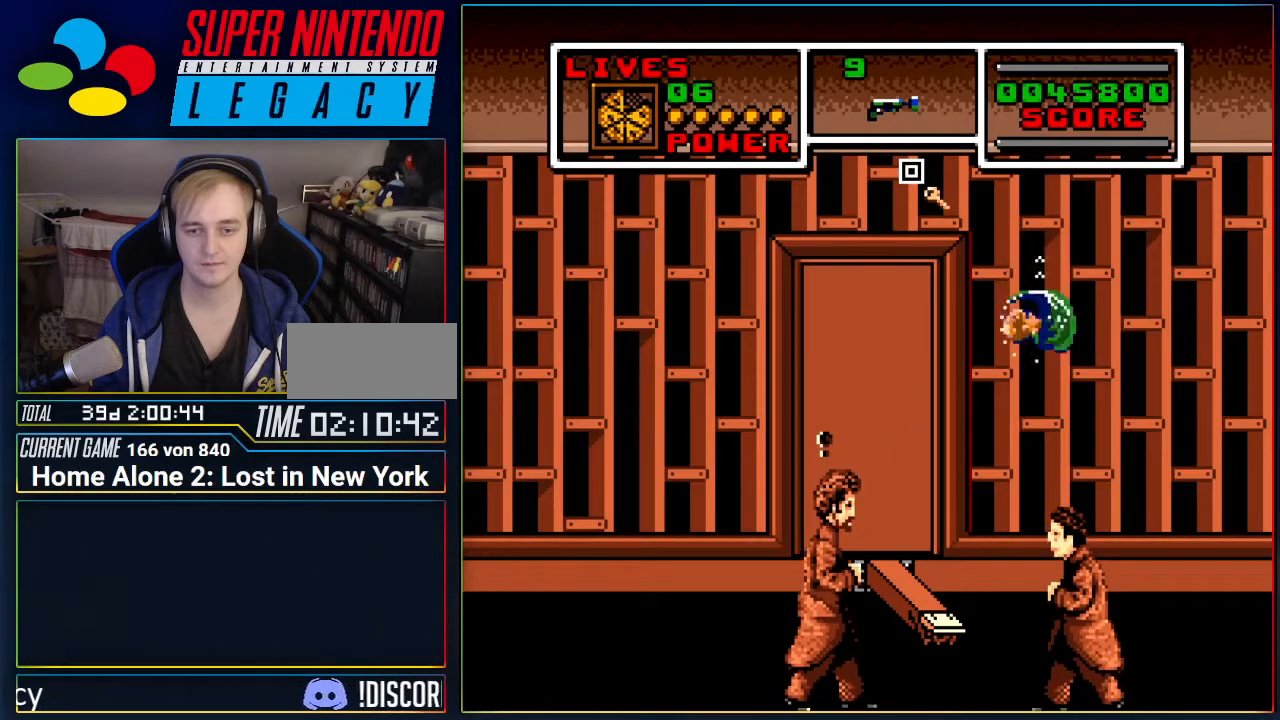
{"buttons": ["A", "DPAD_LEFT"], "events": [[50, "A", "up"], [200, "DPAD_LEFT", "down"], [234, "A", "down"]]}
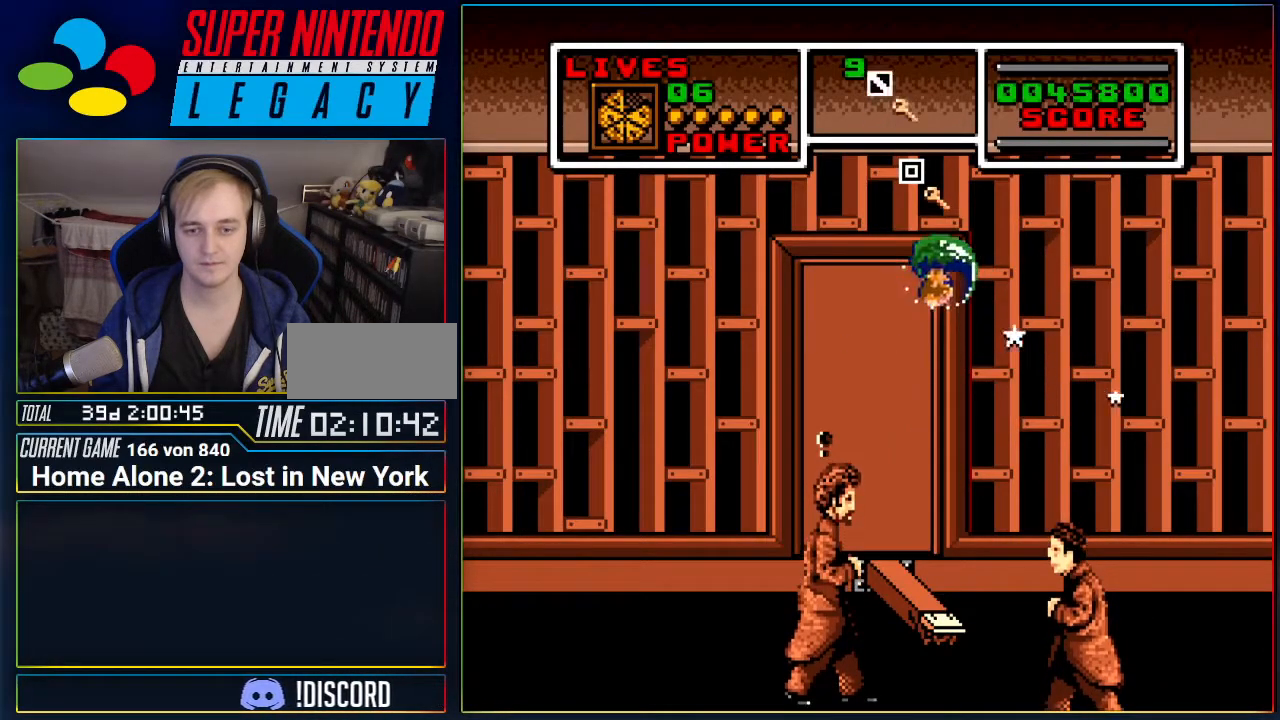
{"buttons": ["A", "DPAD_RIGHT"], "events": [[200, "DPAD_LEFT", "up"], [267, "A", "up"], [367, "A", "down"], [484, "DPAD_RIGHT", "down"]]}
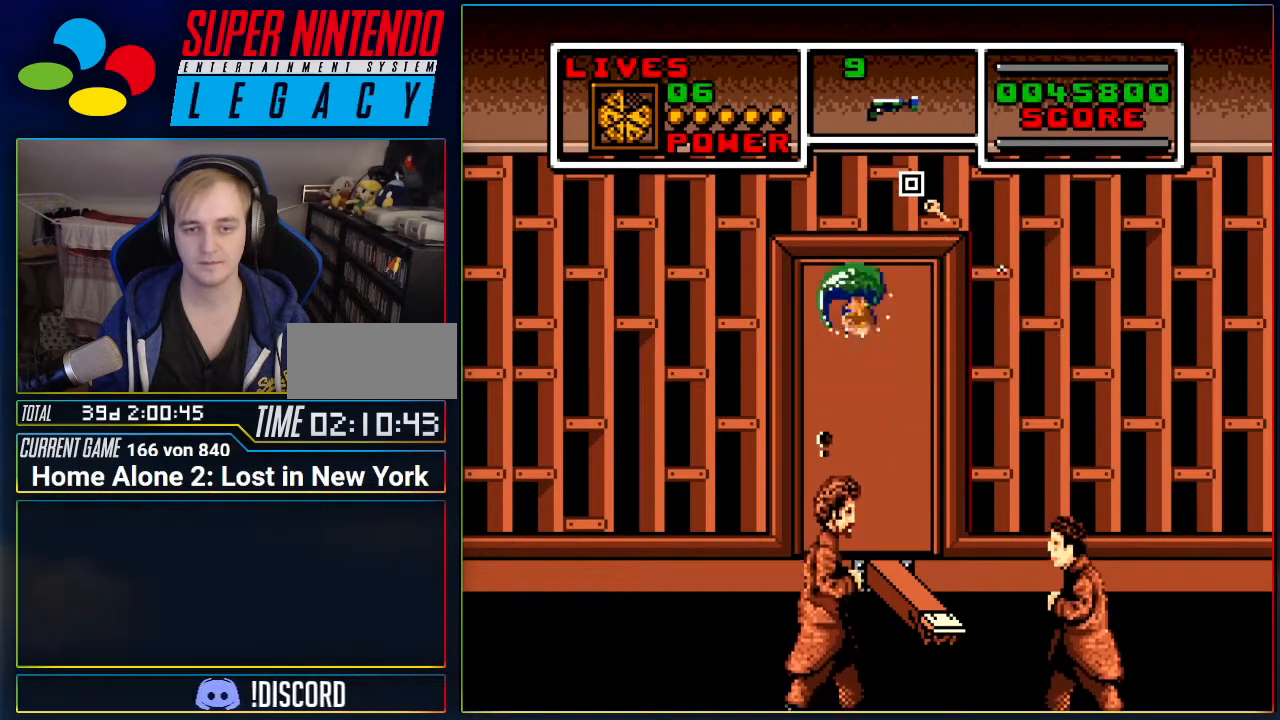
{"buttons": ["A"], "events": [[200, "DPAD_RIGHT", "up"]]}
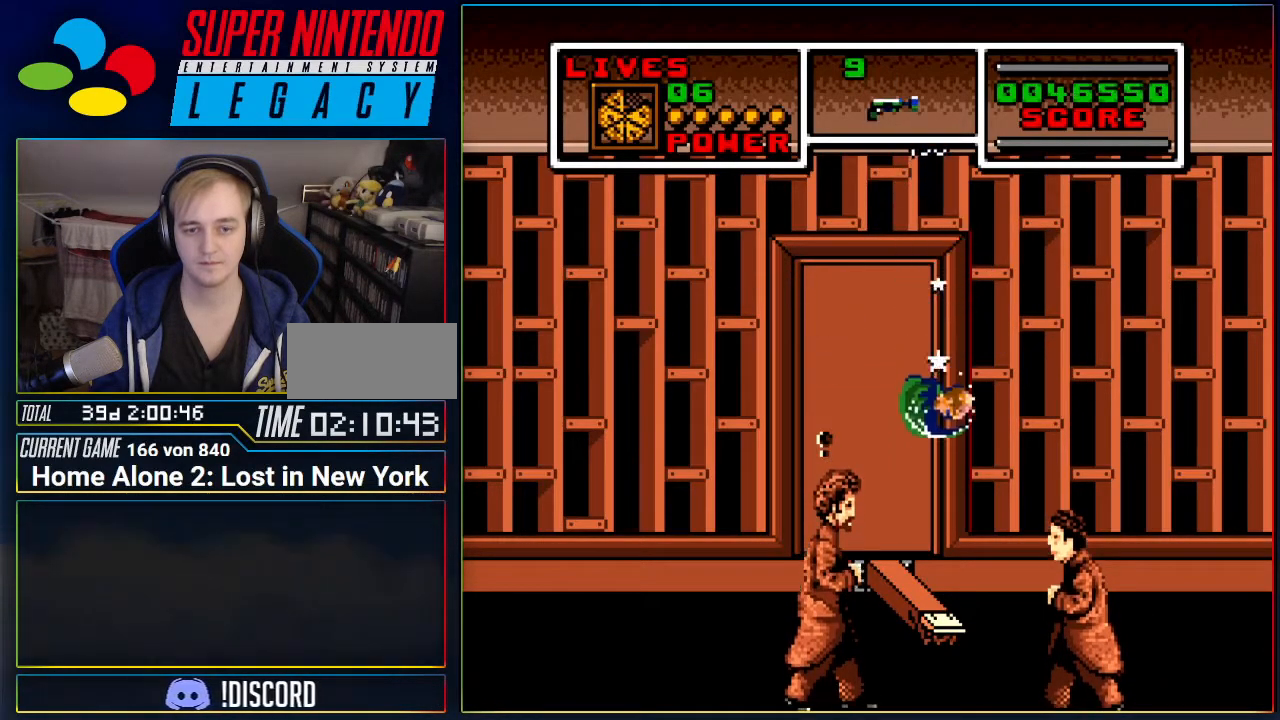
{"buttons": [], "events": [[50, "A", "up"], [300, "DPAD_UP", "down"], [400, "DPAD_UP", "up"]]}